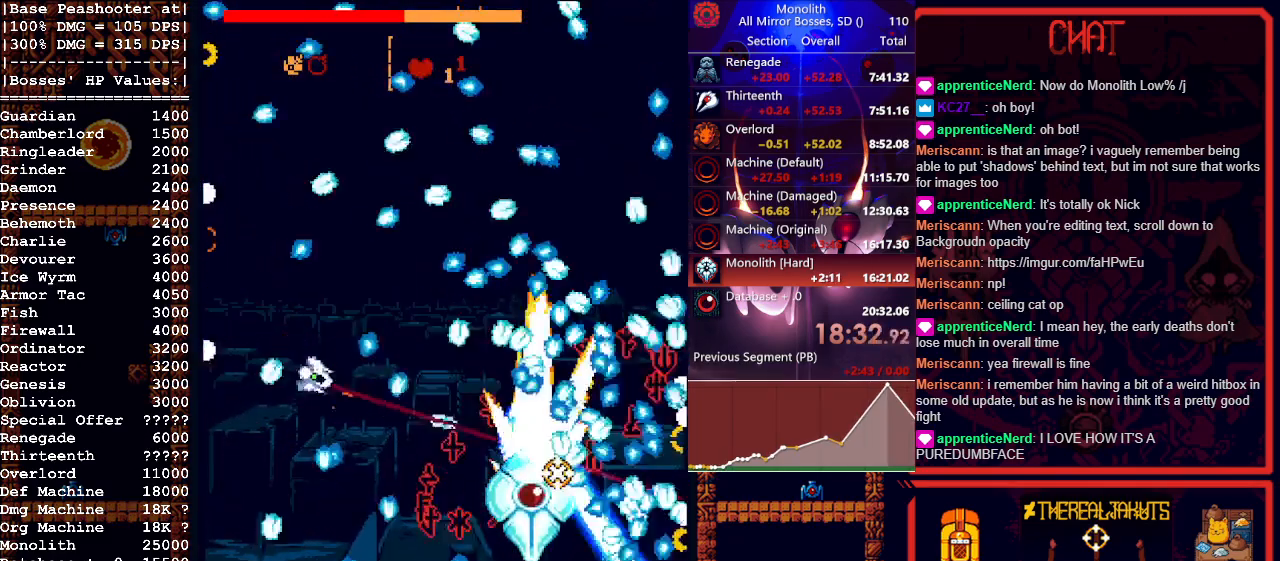
Gameplay with keyboard and mouse; each line is a JSON object with the keys and mouse buttons held at the frame after it. "events" lists presses ("down") and releases ("up") of "1", "a", "d", "escape", "s", "shift", "space", "tab", "w", "mouse_left" and "mouse_right" between this image and that frame as [ms after this image, input, new state], when the widget could be followed in between. "mouse_left", "mouse_right" = the "left", "right" buttons of the "mouse" list. No other keys are recorded. Mouse movement is not recorded.
{"keys": [], "mouse": ["left"], "events": [[17, "a", "down"], [117, "a", "up"], [117, "w", "up"], [400, "d", "down"], [433, "w", "down"], [483, "d", "up"], [483, "w", "up"]]}
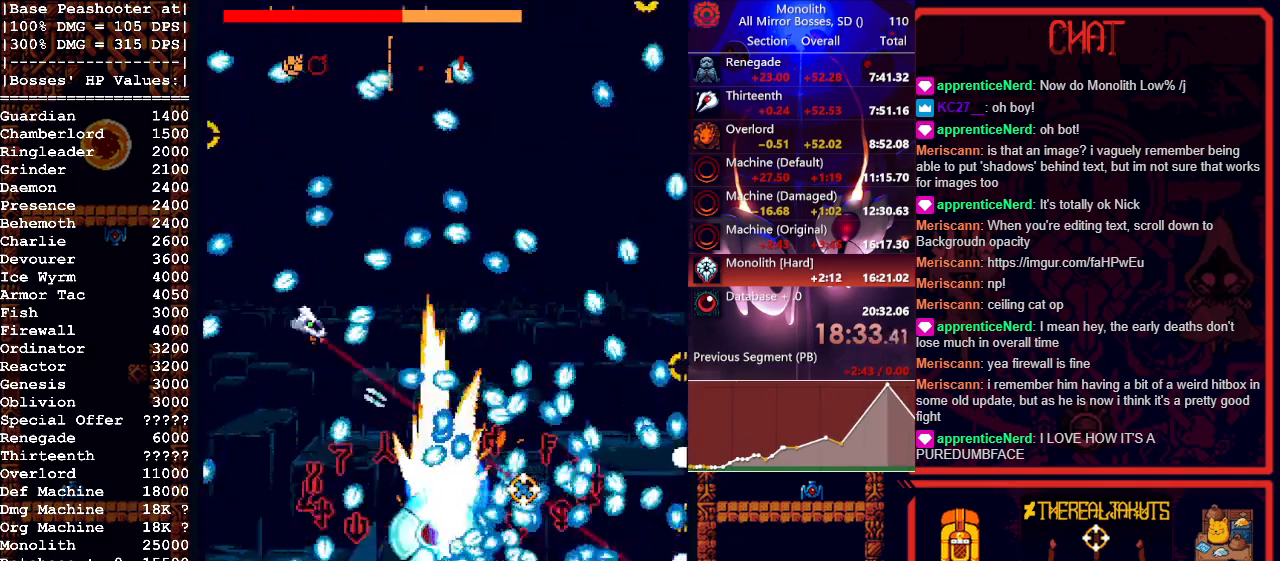
{"keys": ["w"], "mouse": ["left"], "events": [[83, "a", "down"], [133, "w", "down"], [217, "shift", "down"], [217, "w", "up"], [367, "w", "down"], [417, "shift", "up"], [467, "a", "up"]]}
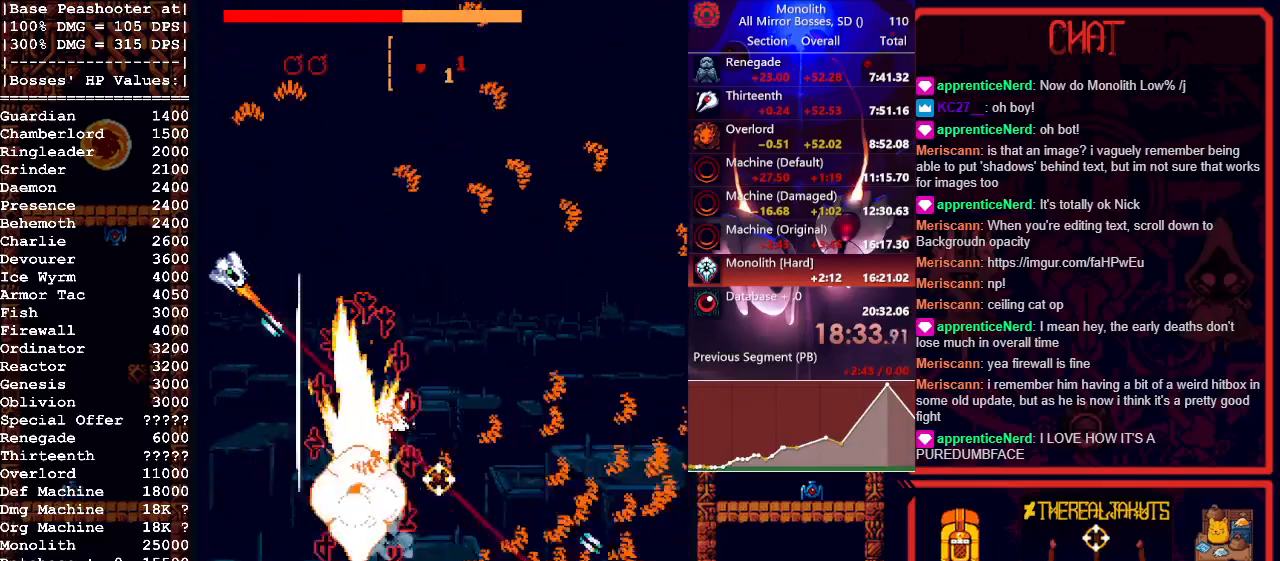
{"keys": ["d"], "mouse": ["left"], "events": [[50, "d", "down"], [383, "w", "up"]]}
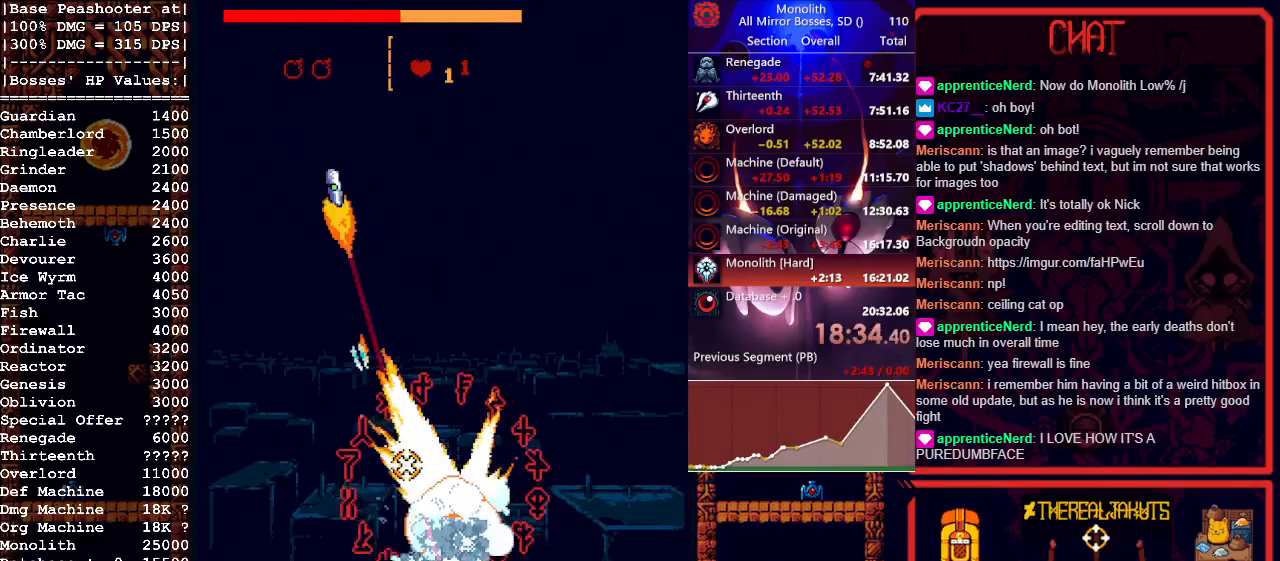
{"keys": ["s"], "mouse": ["left"], "events": [[17, "s", "down"], [433, "d", "up"]]}
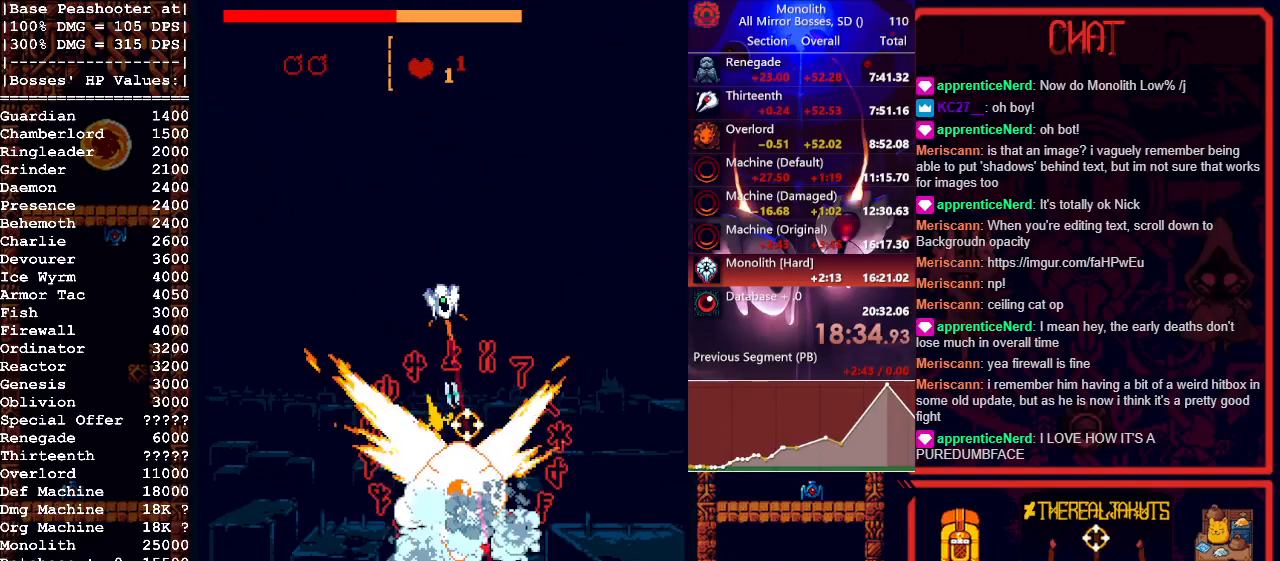
{"keys": ["s"], "mouse": ["left"], "events": []}
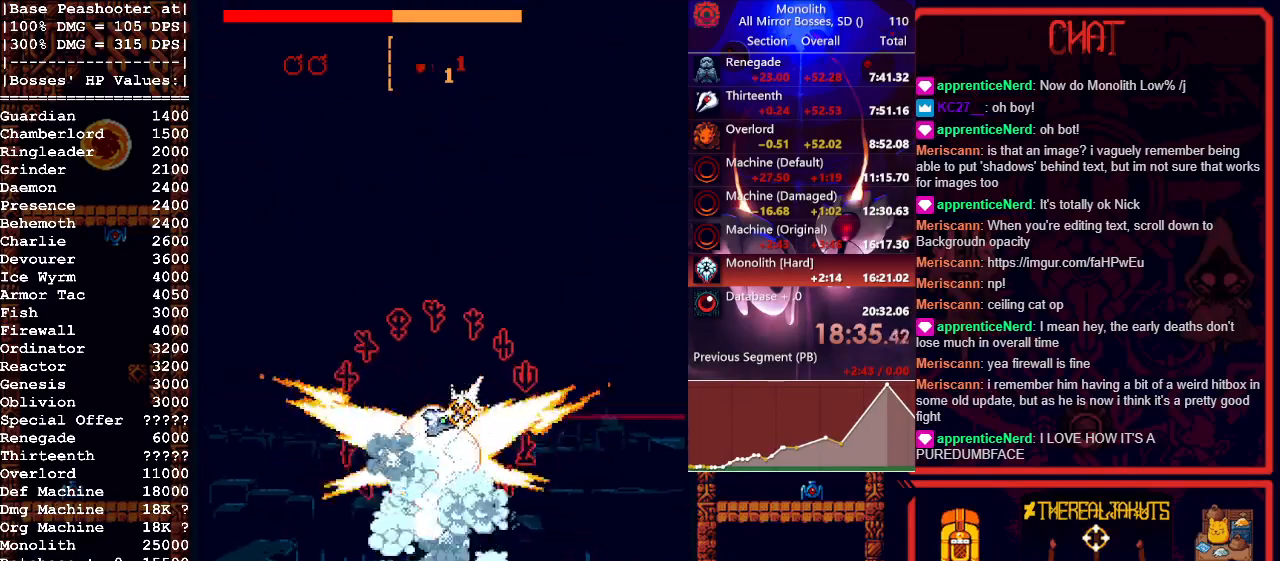
{"keys": ["s"], "mouse": ["left"], "events": []}
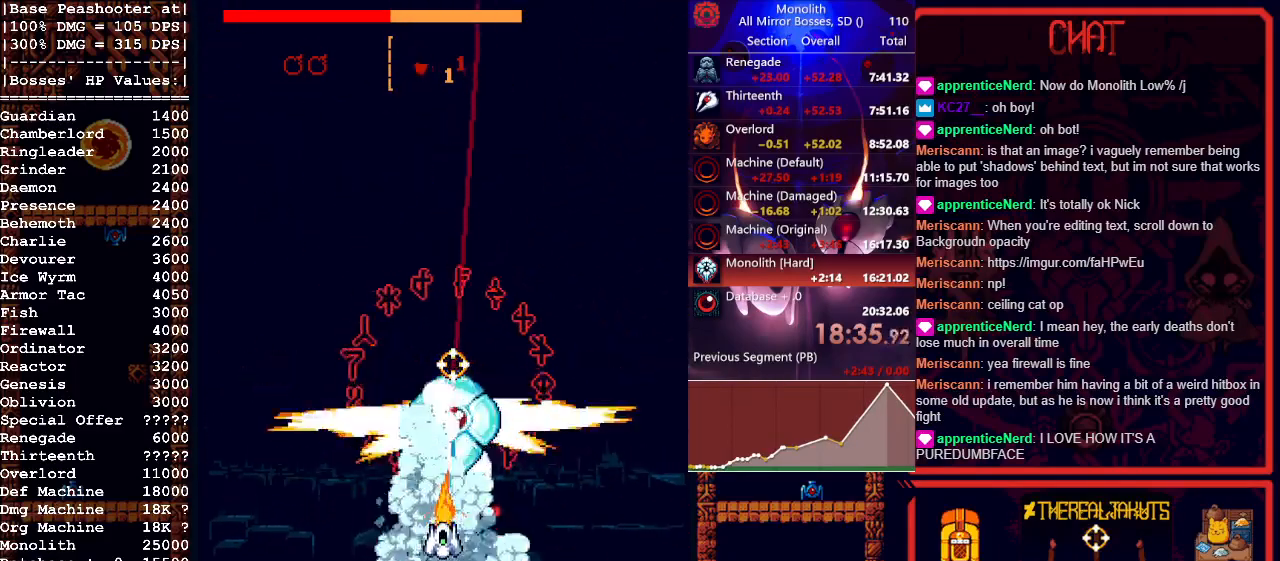
{"keys": [], "mouse": ["left"], "events": [[67, "d", "down"], [150, "d", "up"], [200, "s", "up"]]}
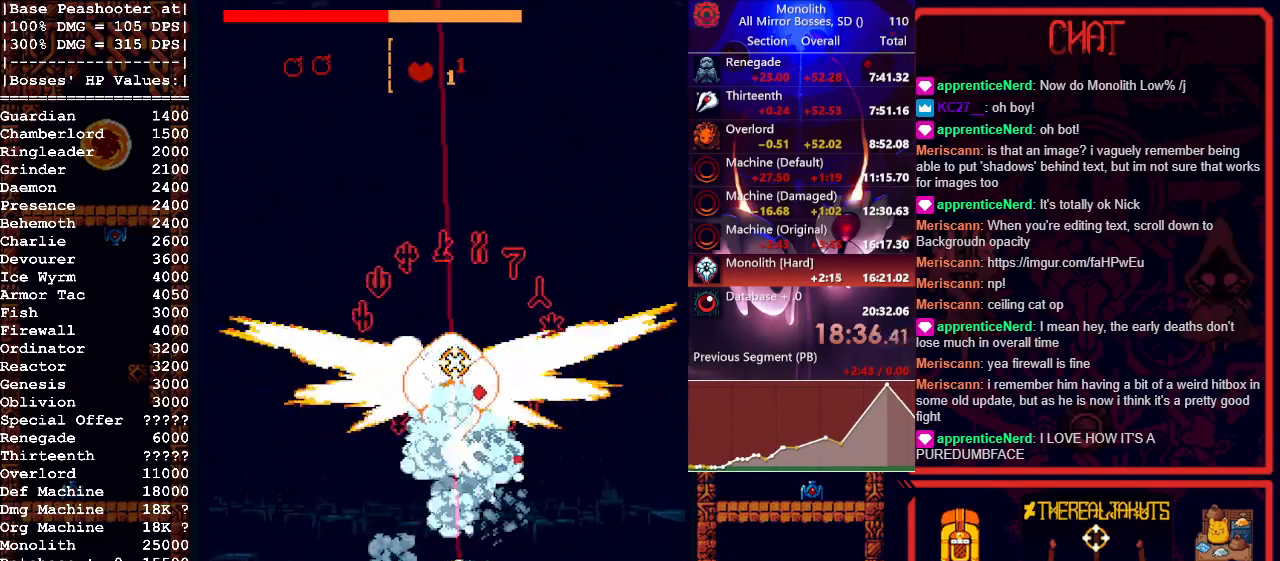
{"keys": [], "mouse": ["left"], "events": []}
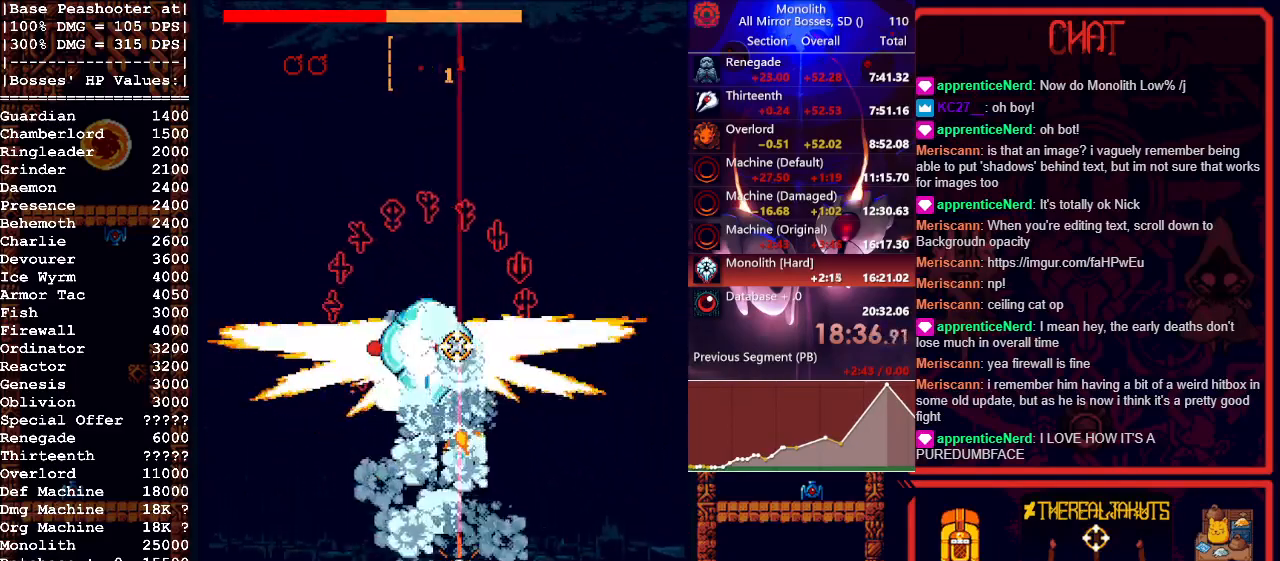
{"keys": [], "mouse": ["left"], "events": []}
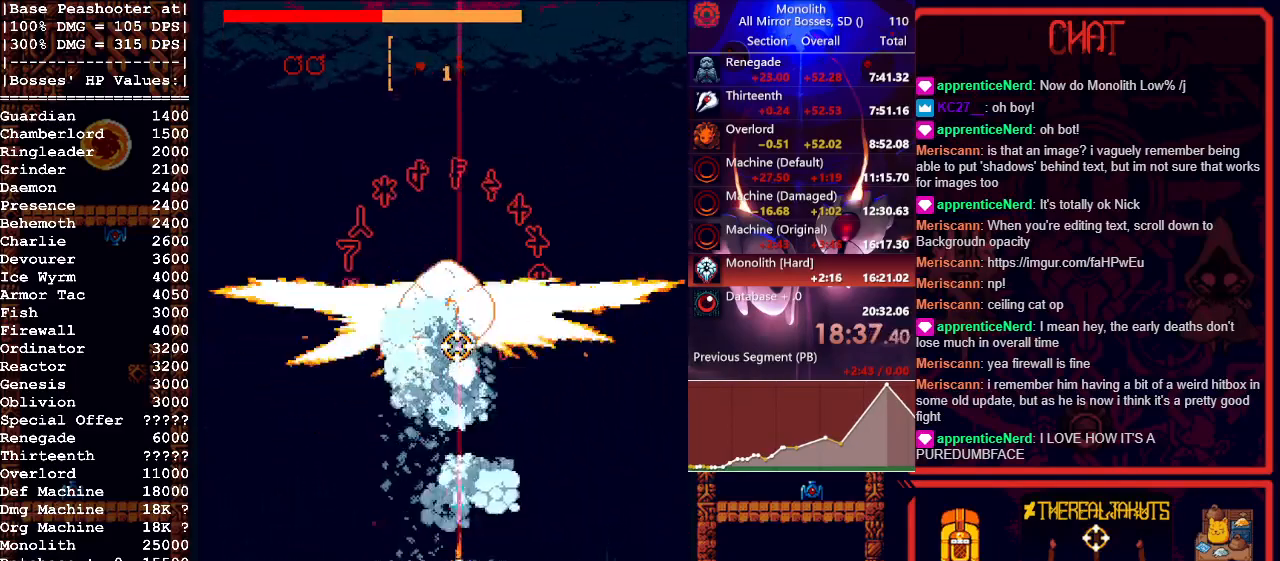
{"keys": [], "mouse": ["left"], "events": []}
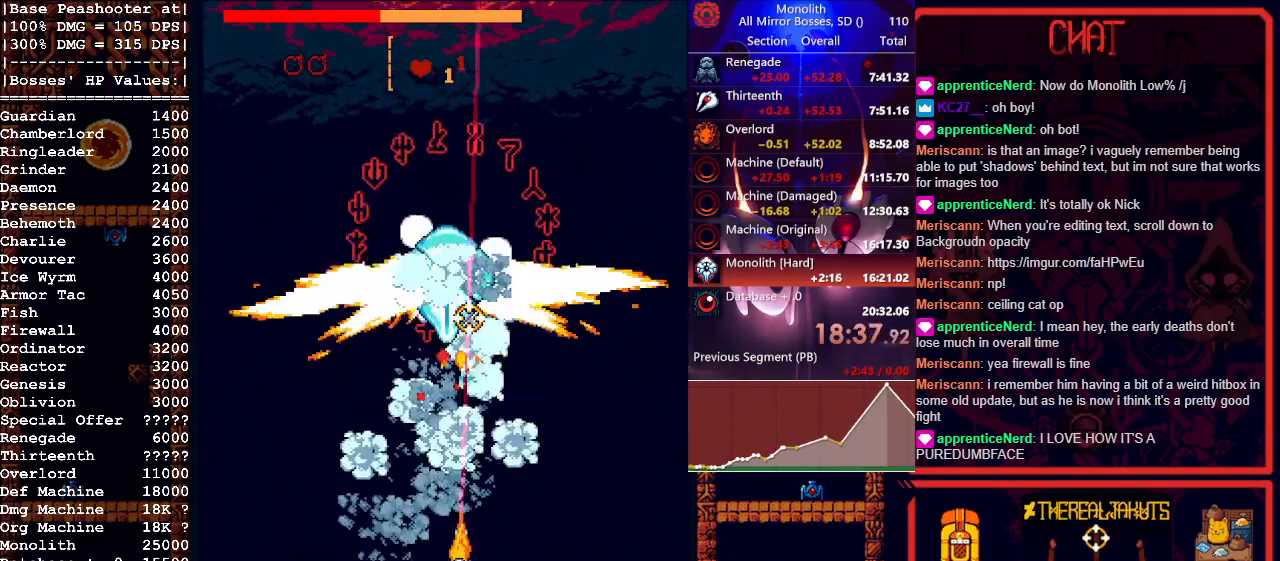
{"keys": [], "mouse": ["left"], "events": []}
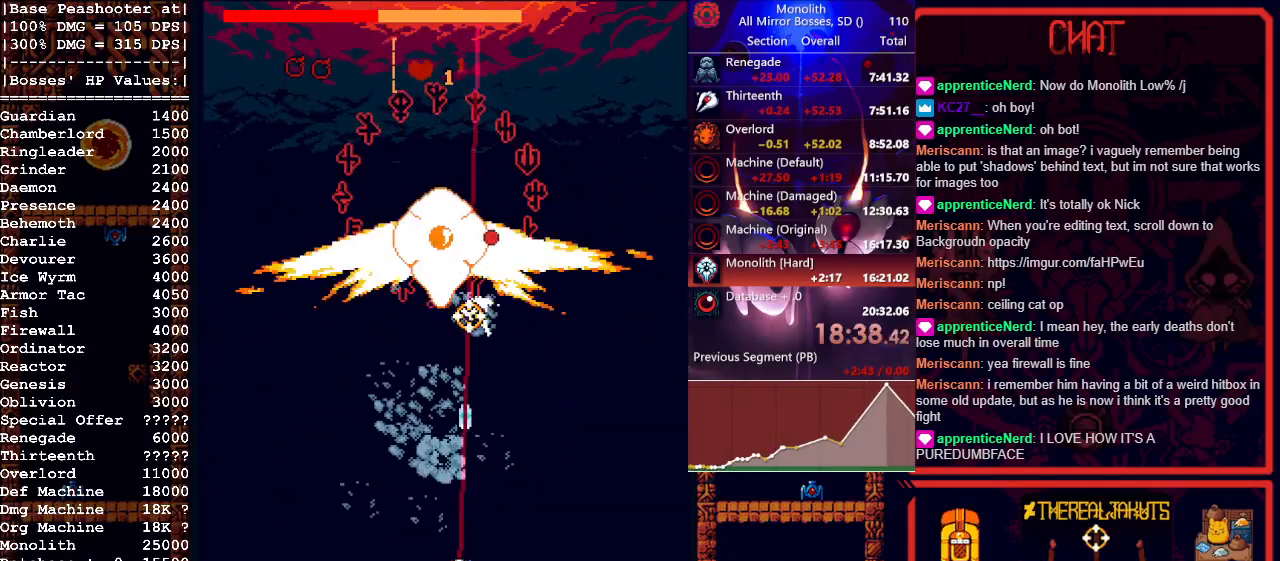
{"keys": [], "mouse": ["left"], "events": []}
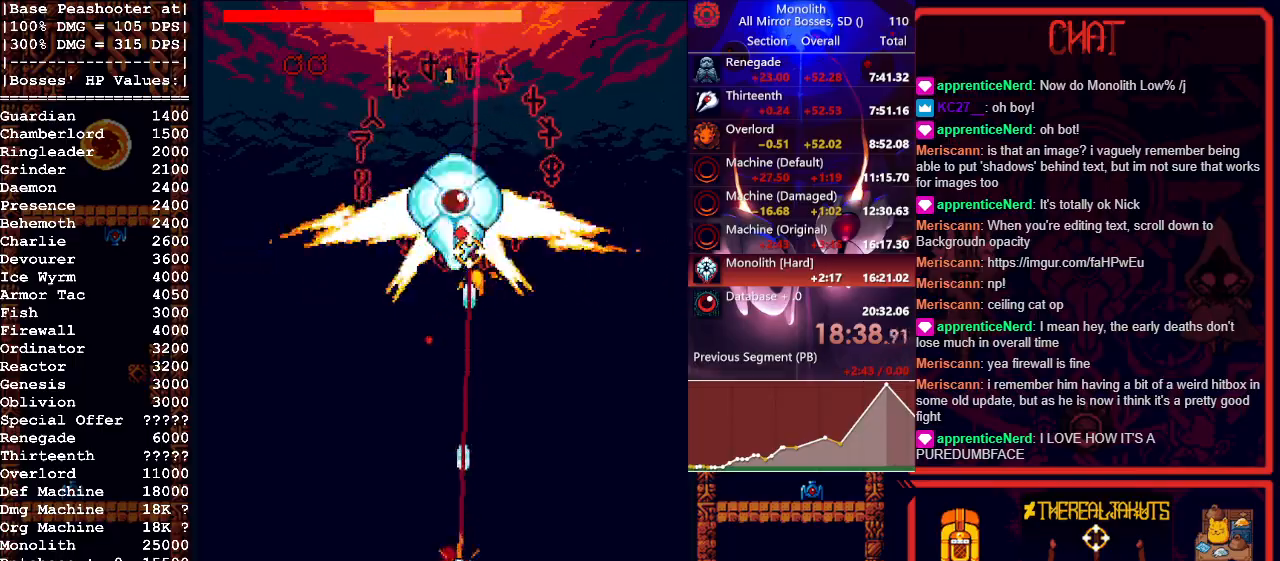
{"keys": [], "mouse": ["left"], "events": []}
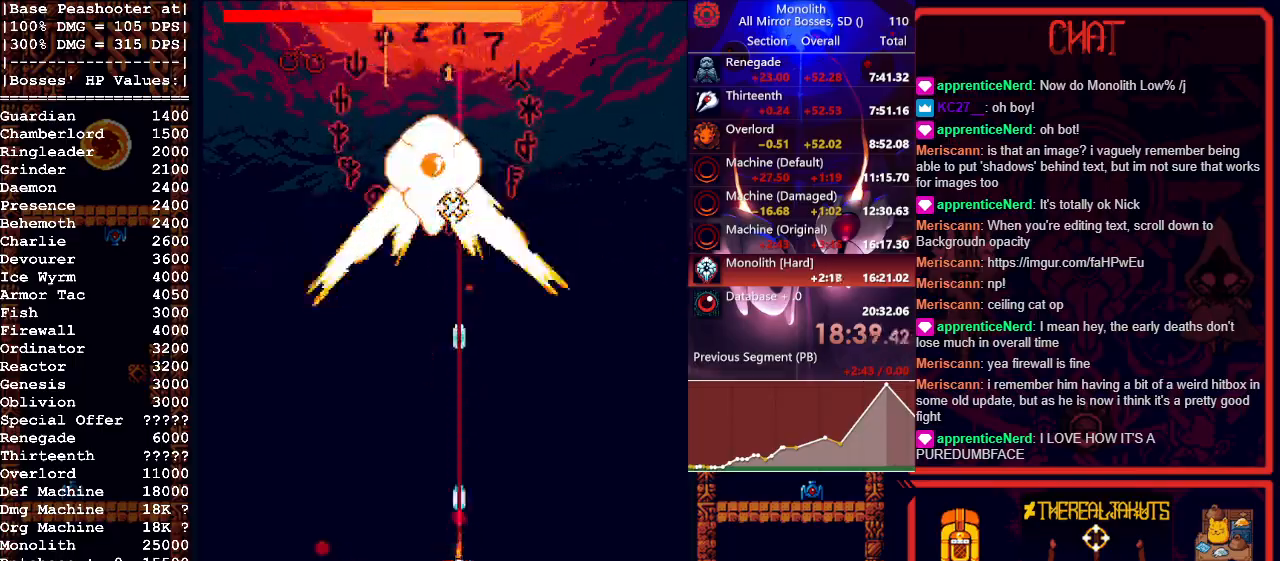
{"keys": [], "mouse": ["left"], "events": []}
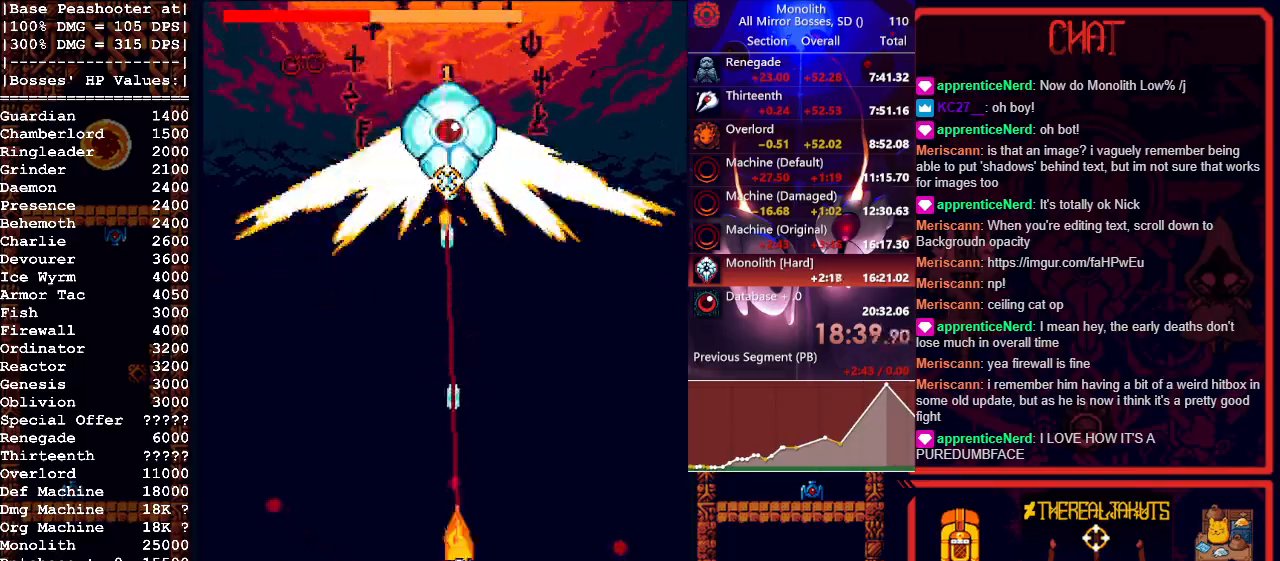
{"keys": [], "mouse": ["left"], "events": []}
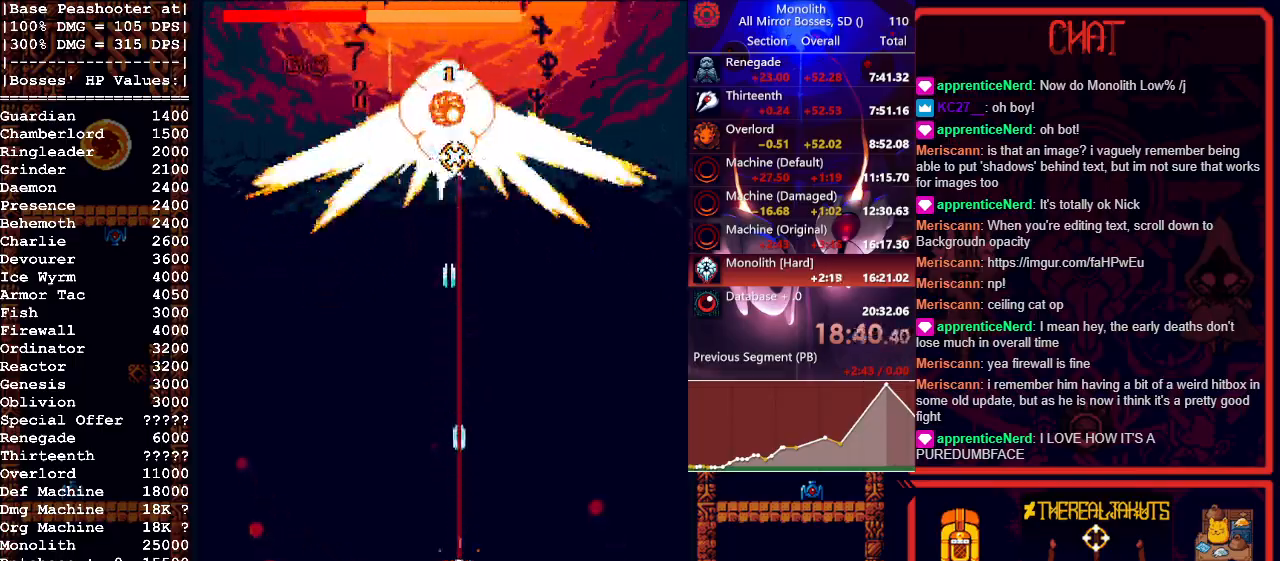
{"keys": [], "mouse": ["left"], "events": []}
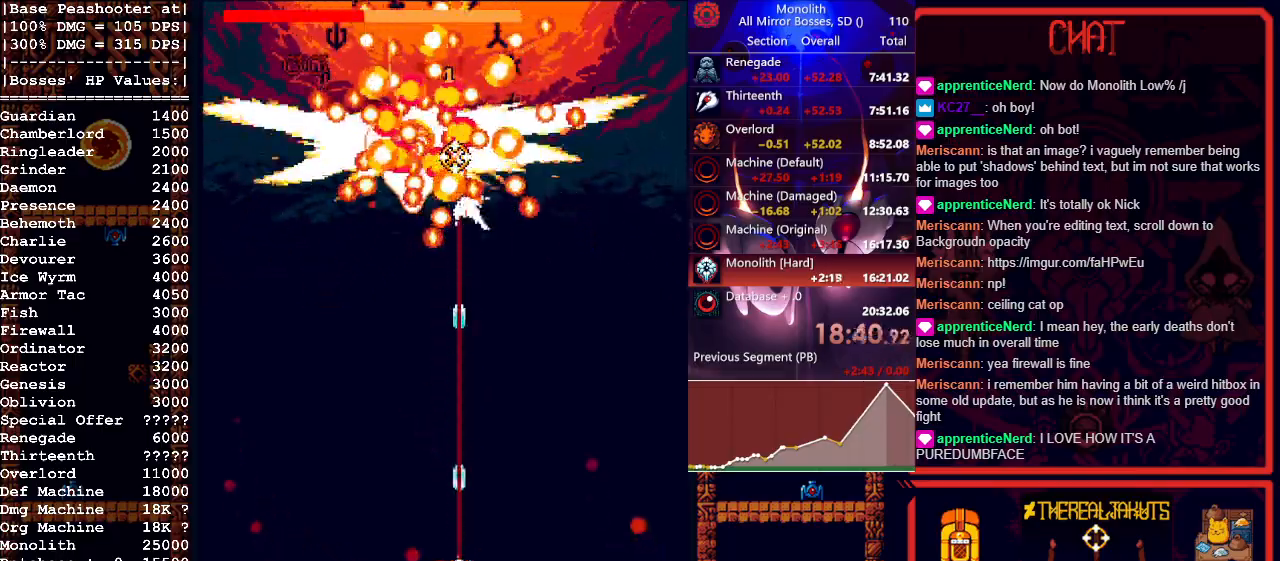
{"keys": [], "mouse": ["left"], "events": [[267, "a", "down"], [417, "a", "up"]]}
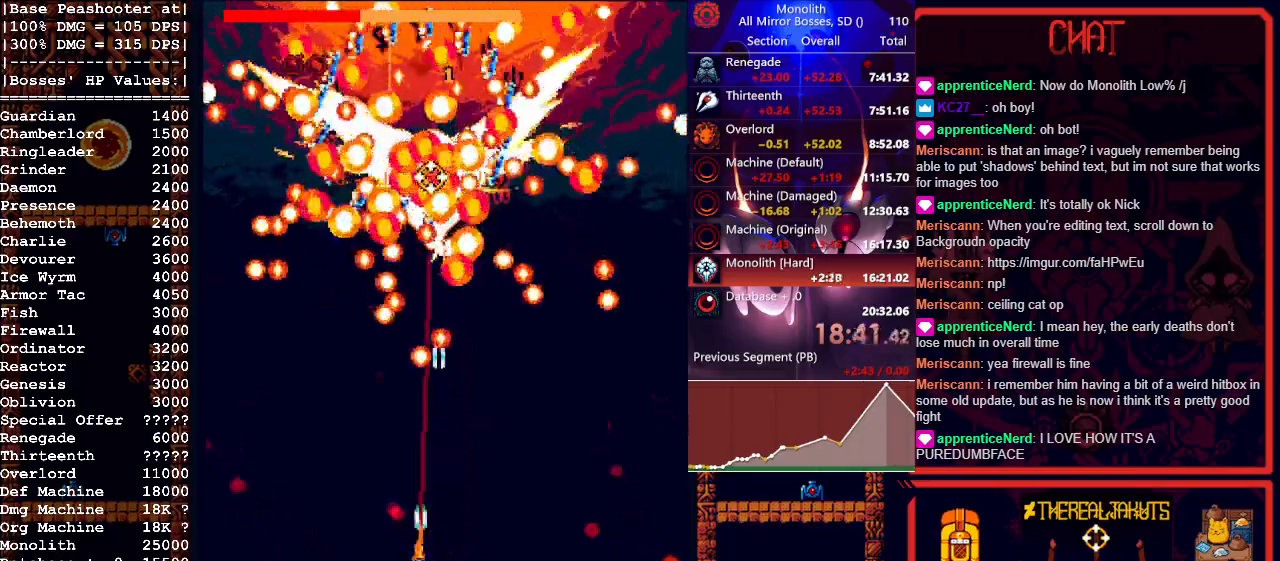
{"keys": [], "mouse": ["left"], "events": [[183, "d", "down"], [433, "d", "up"]]}
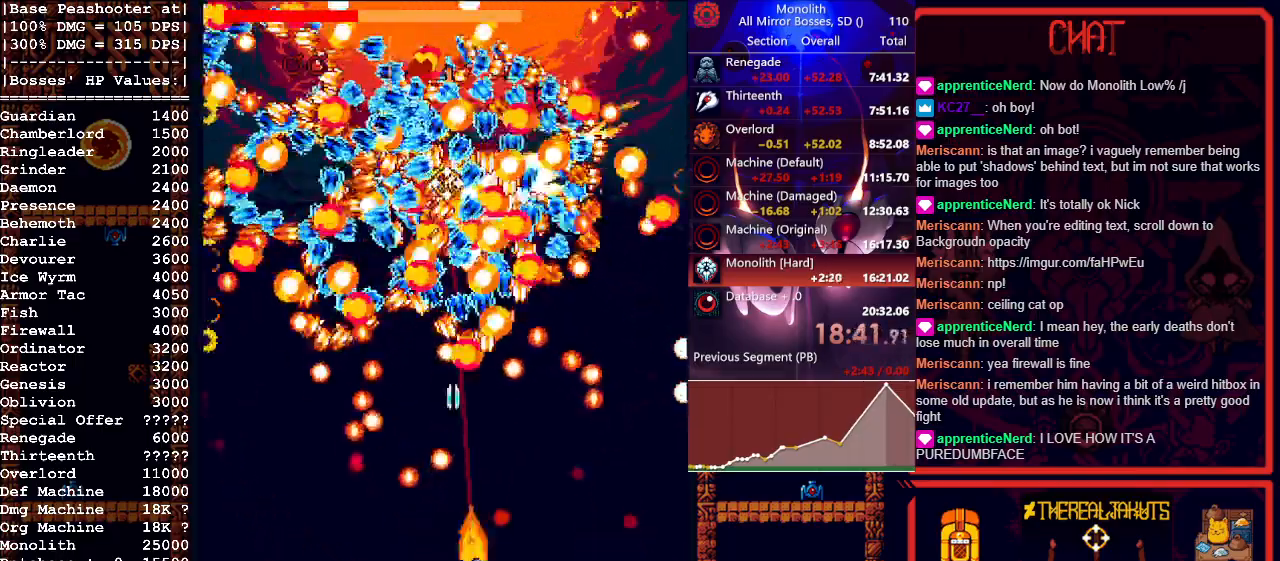
{"keys": ["a"], "mouse": ["left"], "events": [[300, "w", "down"], [450, "a", "down"], [483, "w", "up"]]}
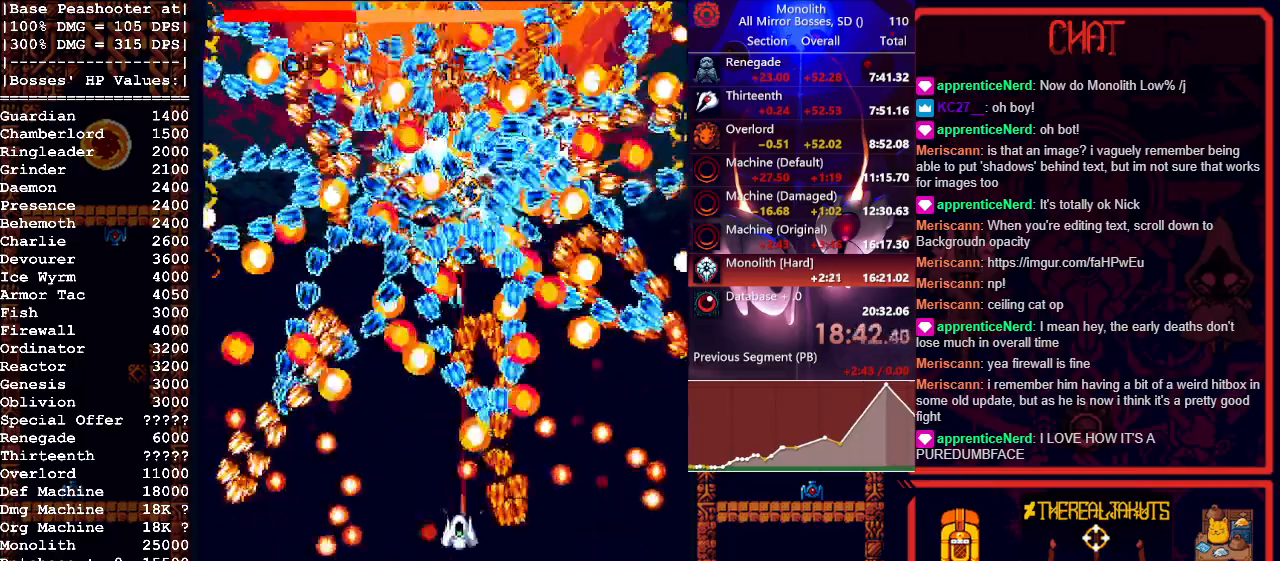
{"keys": [], "mouse": ["left"], "events": [[167, "a", "up"], [367, "a", "down"], [450, "a", "up"]]}
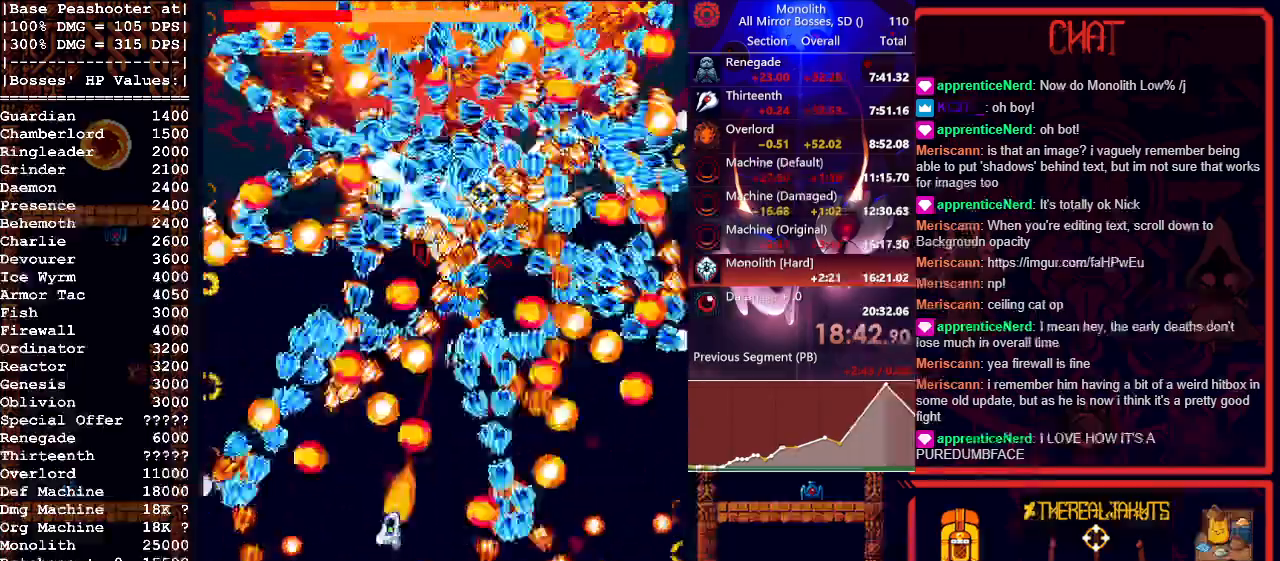
{"keys": ["w"], "mouse": ["left"], "events": [[50, "s", "down"], [100, "d", "down"], [200, "s", "up"], [300, "d", "up"], [383, "d", "down"], [383, "w", "down"], [483, "d", "up"]]}
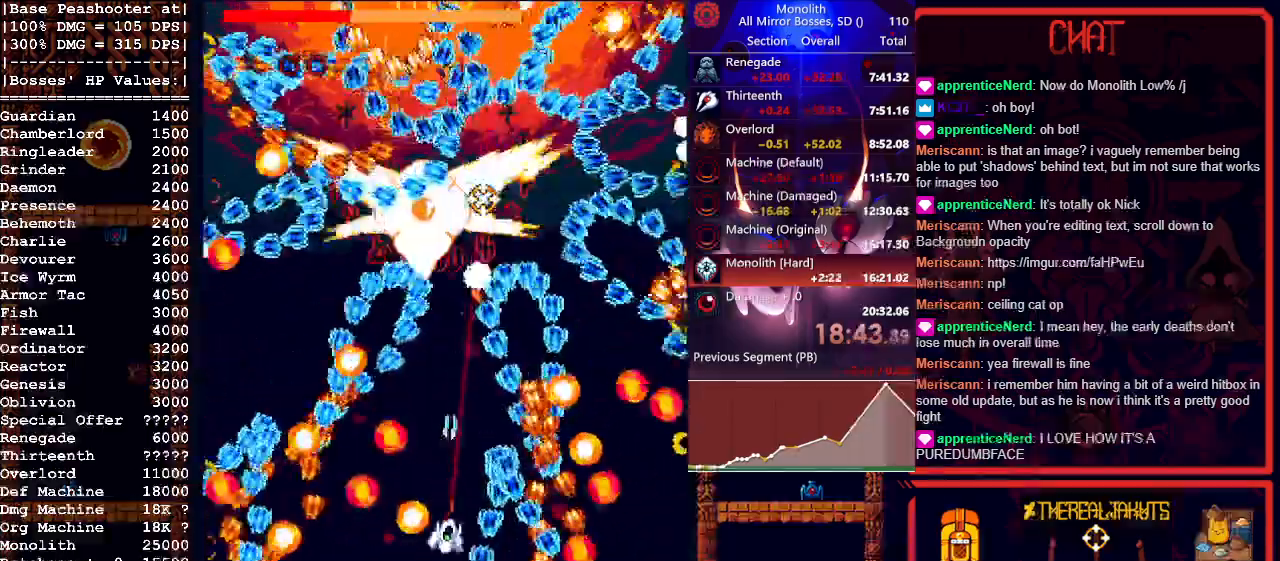
{"keys": [], "mouse": ["left"], "events": [[167, "a", "down"], [300, "a", "up"], [300, "w", "up"]]}
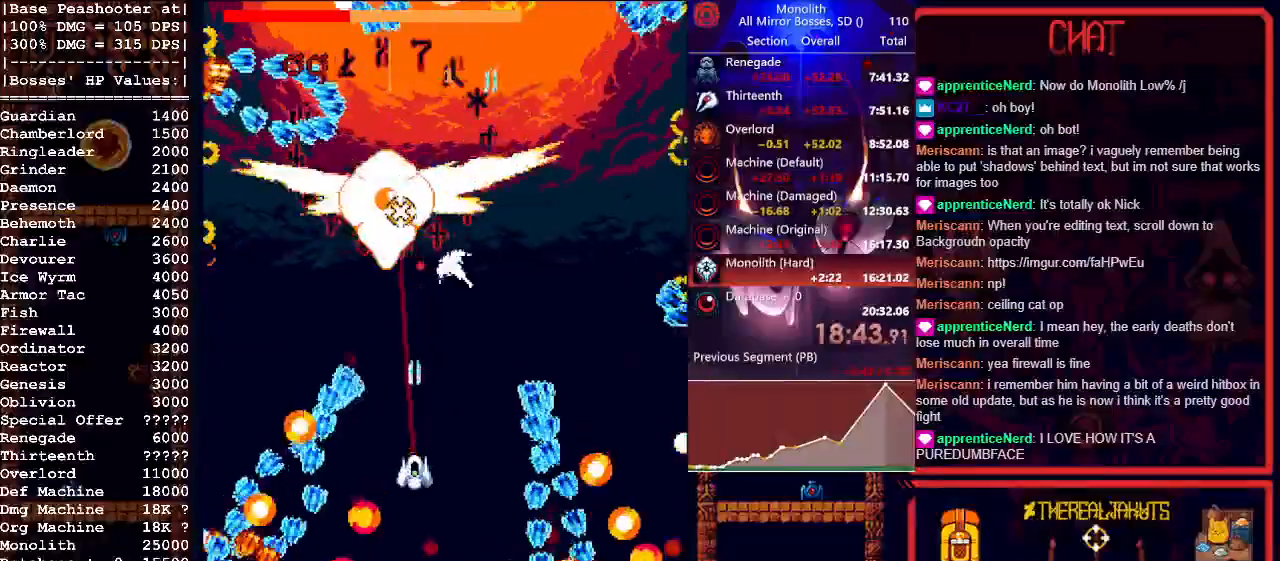
{"keys": ["d"], "mouse": ["left"], "events": [[117, "a", "down"], [217, "a", "up"], [367, "s", "down"], [450, "d", "down"], [450, "s", "up"]]}
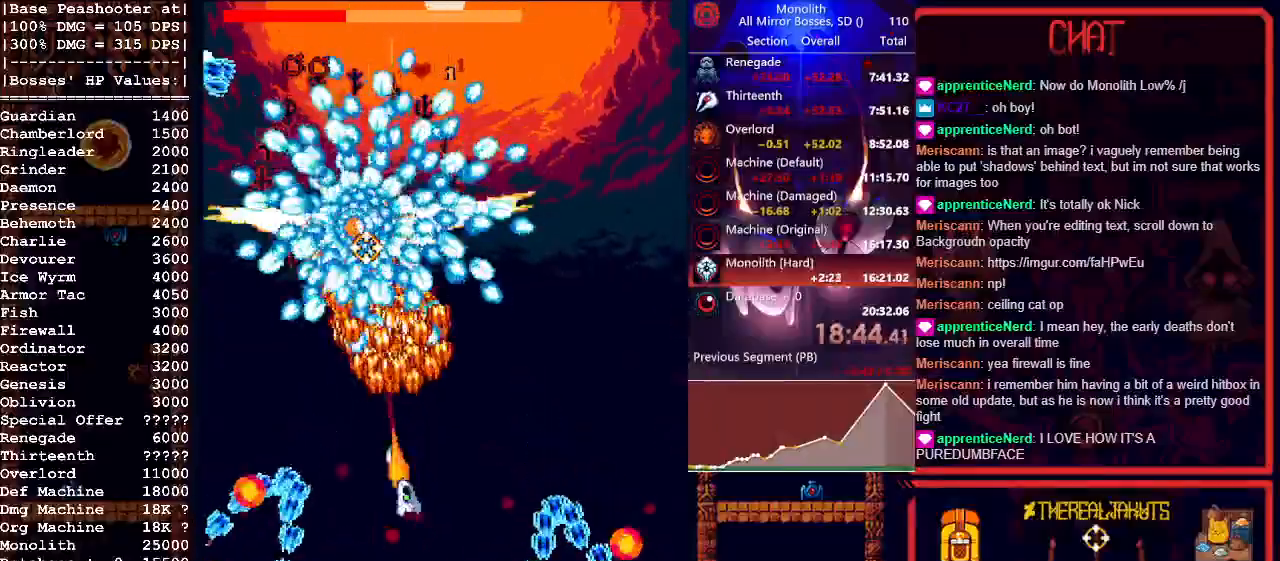
{"keys": ["s"], "mouse": ["left"], "events": [[50, "mouse_right", "down"], [283, "mouse_right", "up"], [467, "d", "up"], [467, "s", "down"]]}
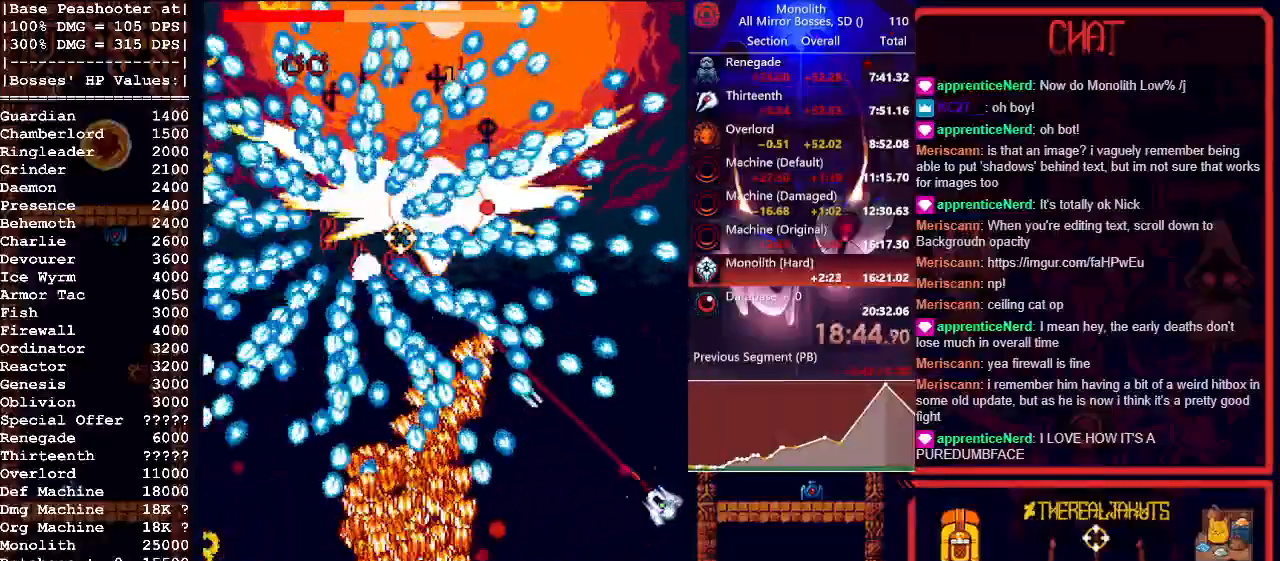
{"keys": ["a", "s"], "mouse": ["left"], "events": [[67, "s", "up"], [200, "d", "down"], [300, "s", "down"], [483, "a", "down"], [483, "d", "up"]]}
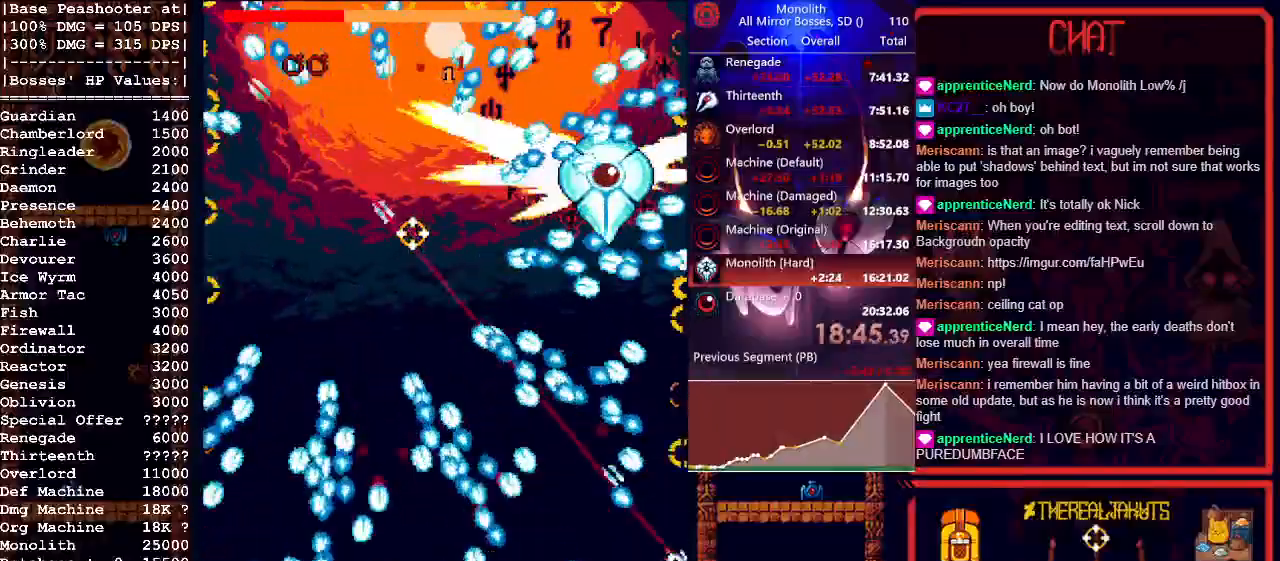
{"keys": ["a"], "mouse": ["left"], "events": [[183, "s", "up"], [267, "w", "down"], [317, "a", "up"], [417, "a", "down"], [500, "w", "up"]]}
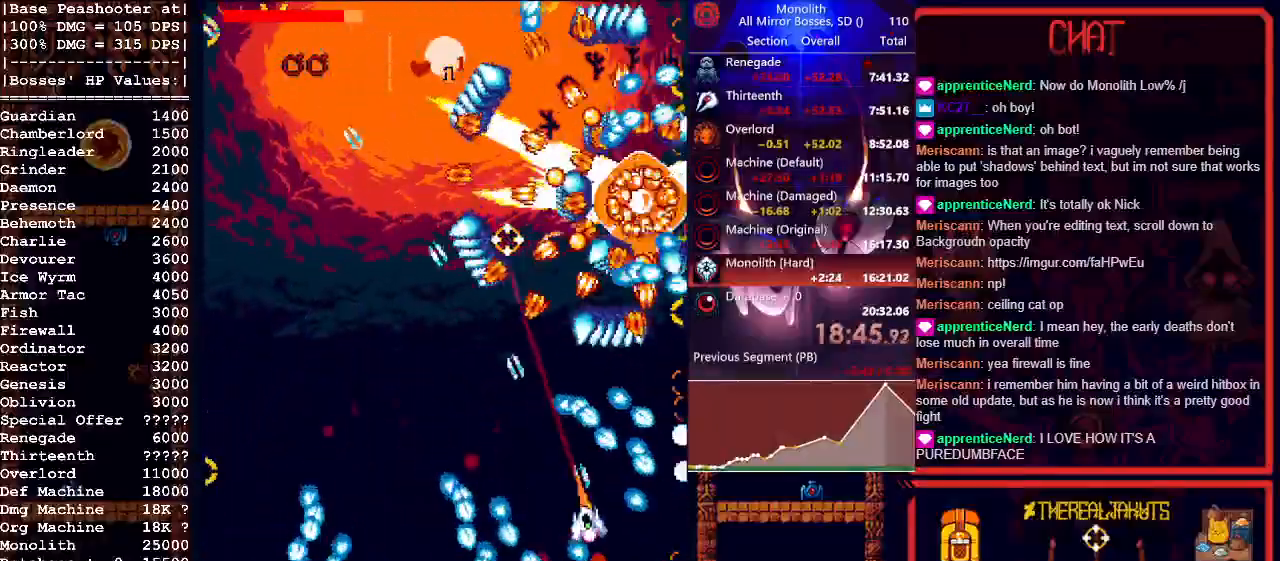
{"keys": ["a", "s"], "mouse": ["left"], "events": [[100, "w", "down"], [283, "w", "up"], [383, "s", "down"]]}
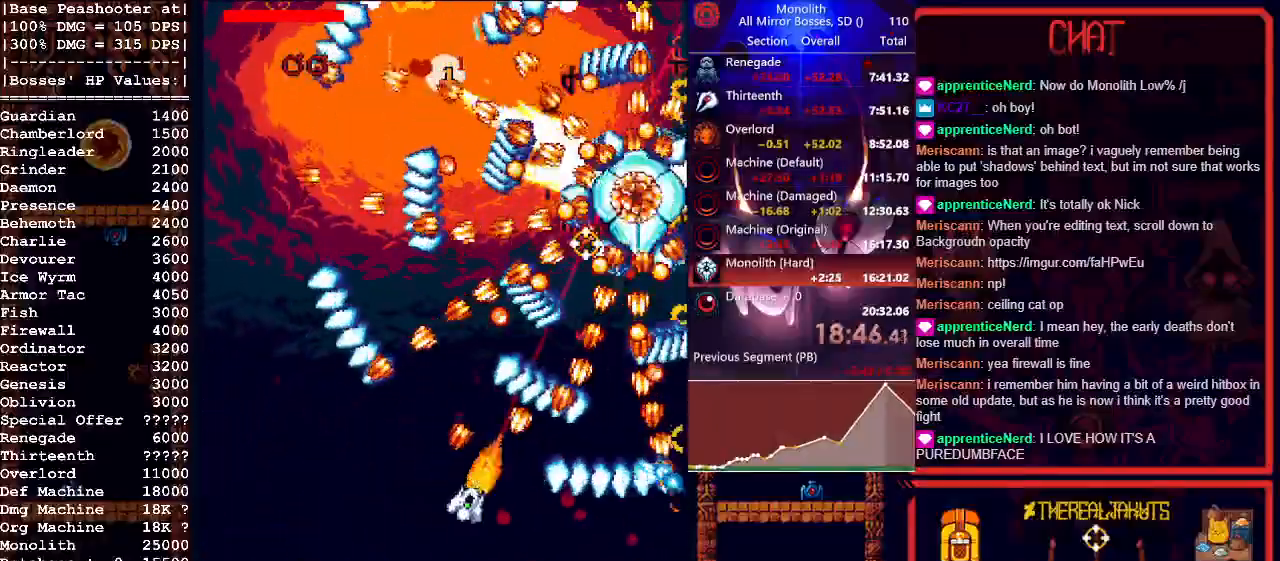
{"keys": ["d", "w"], "mouse": ["left"], "events": [[17, "mouse_right", "down"], [167, "s", "up"], [217, "mouse_right", "up"], [317, "a", "up"], [350, "w", "down"], [433, "d", "down"]]}